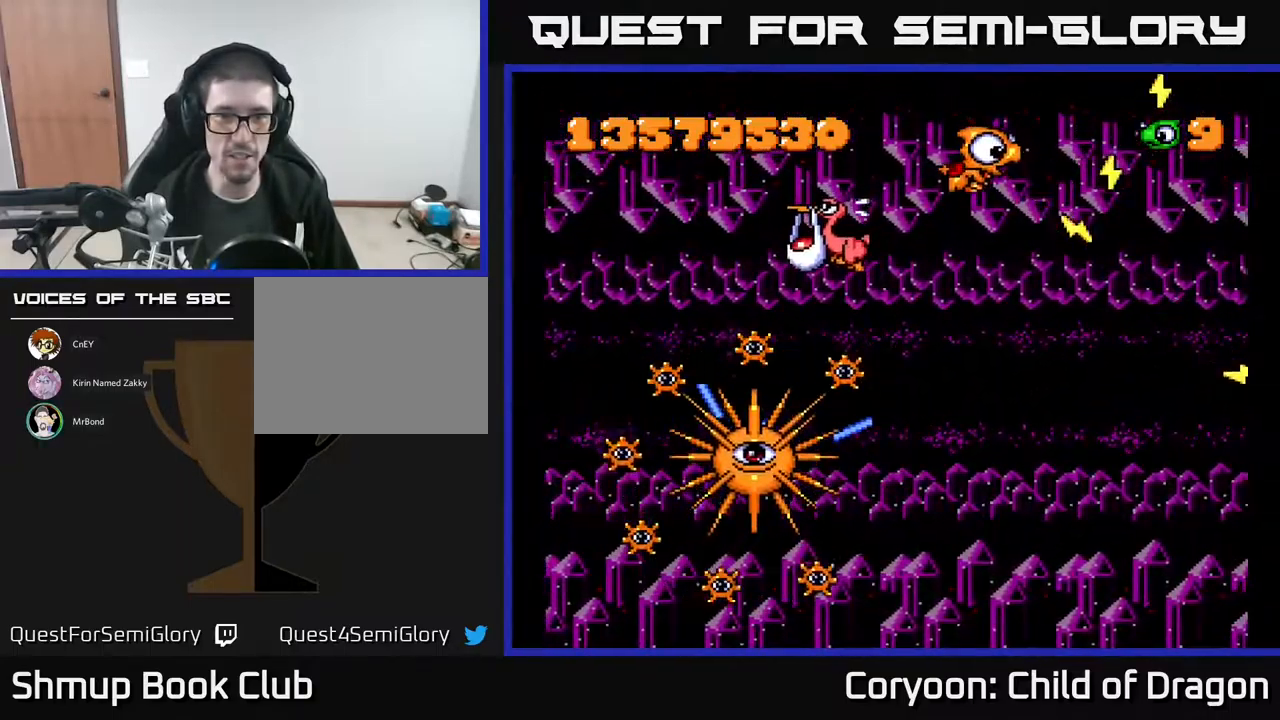
Gameplay with a controller (Xbox layout); each line is a JSON object with the inputs held at the frame after it. "events" lists button and stick changes between this image and that frame as [ms after this image, input, new state], when the widget could be followed in between. Not read: left_stick right_stick.
{"buttons": ["A", "DPAD_LEFT"], "events": [[17, "DPAD_UP", "up"]]}
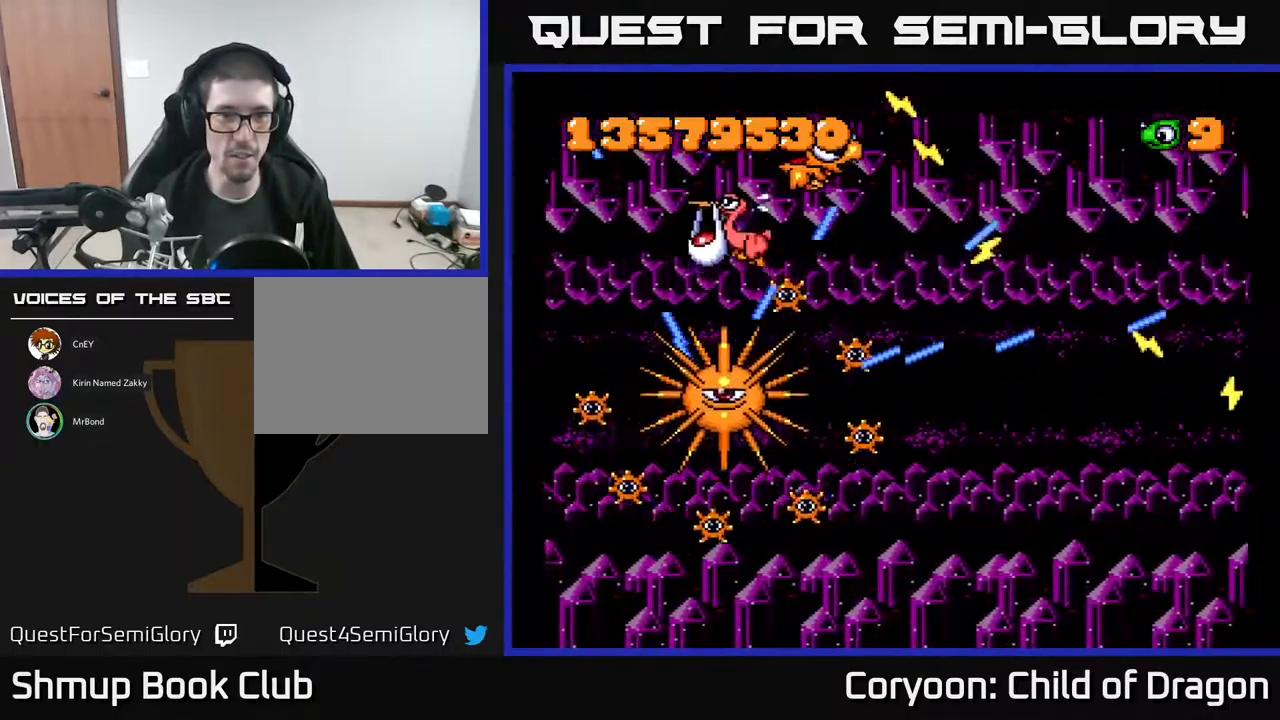
{"buttons": ["A", "DPAD_LEFT"], "events": []}
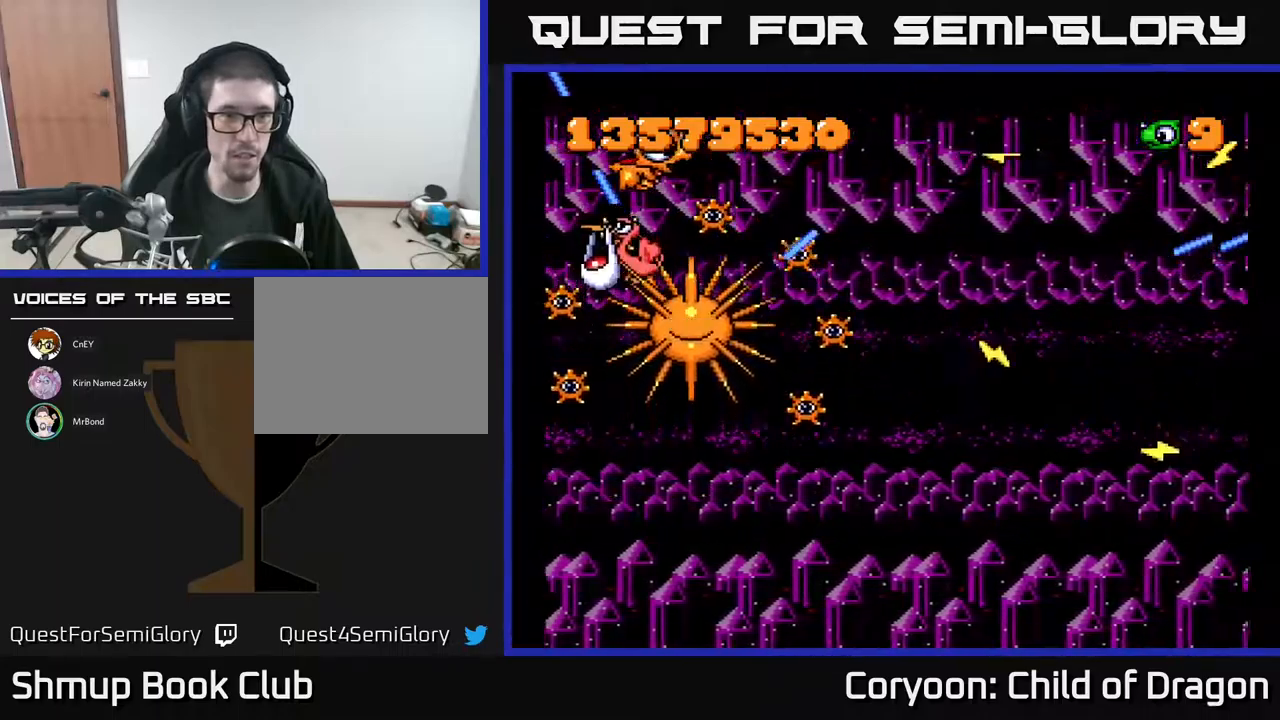
{"buttons": ["A", "DPAD_LEFT"], "events": [[217, "DPAD_UP", "down"], [250, "DPAD_LEFT", "up"], [384, "DPAD_LEFT", "down"], [434, "DPAD_UP", "up"]]}
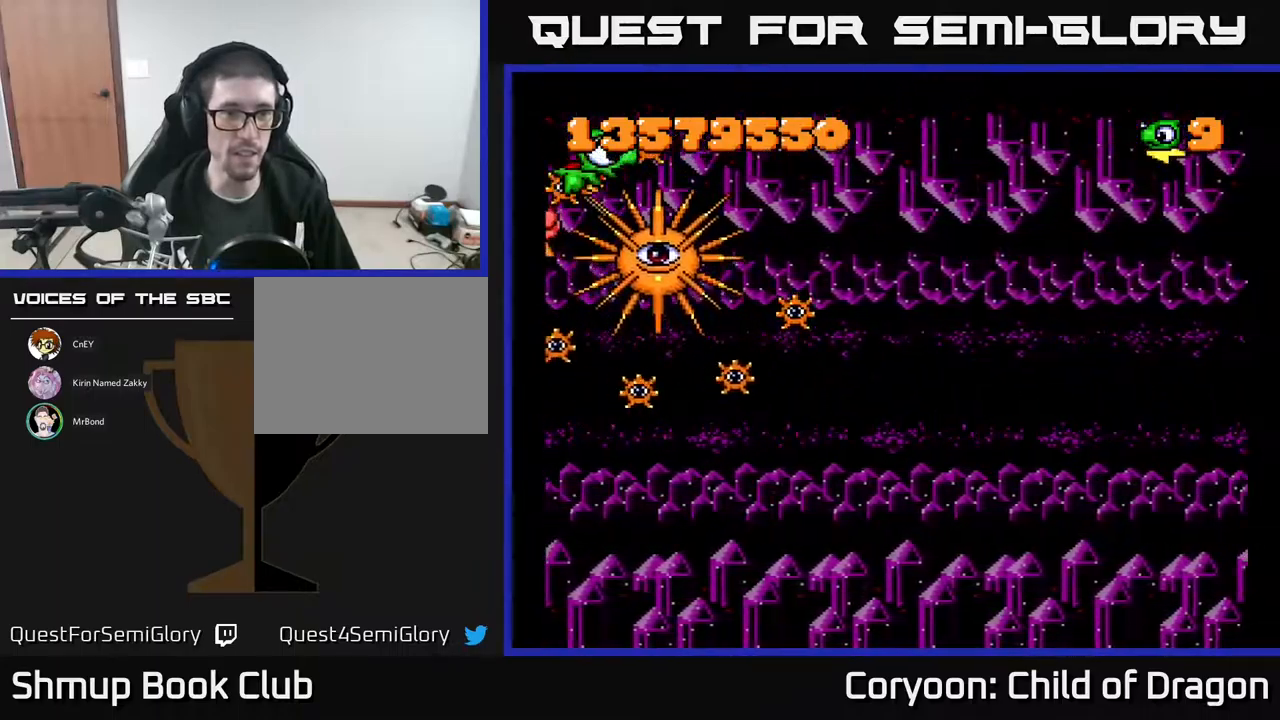
{"buttons": ["A", "DPAD_DOWN"], "events": [[17, "DPAD_DOWN", "down"], [284, "DPAD_LEFT", "up"]]}
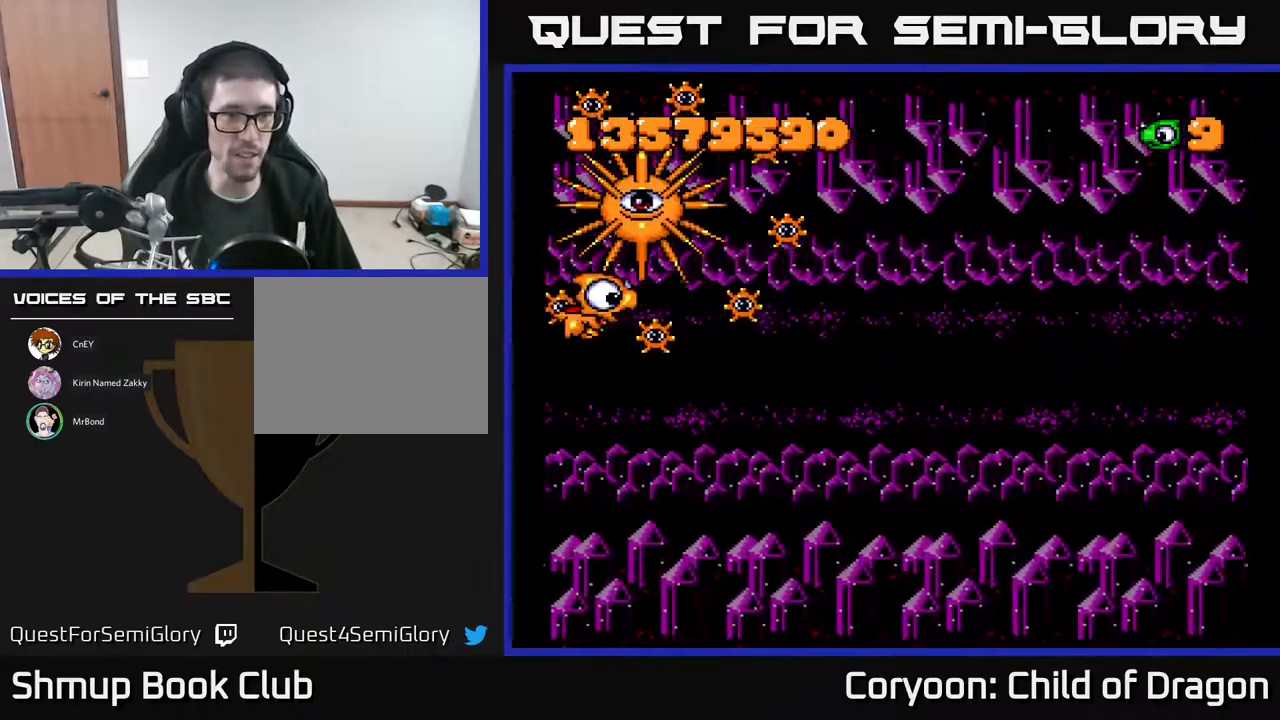
{"buttons": ["A", "DPAD_DOWN", "DPAD_RIGHT"], "events": [[217, "DPAD_RIGHT", "down"]]}
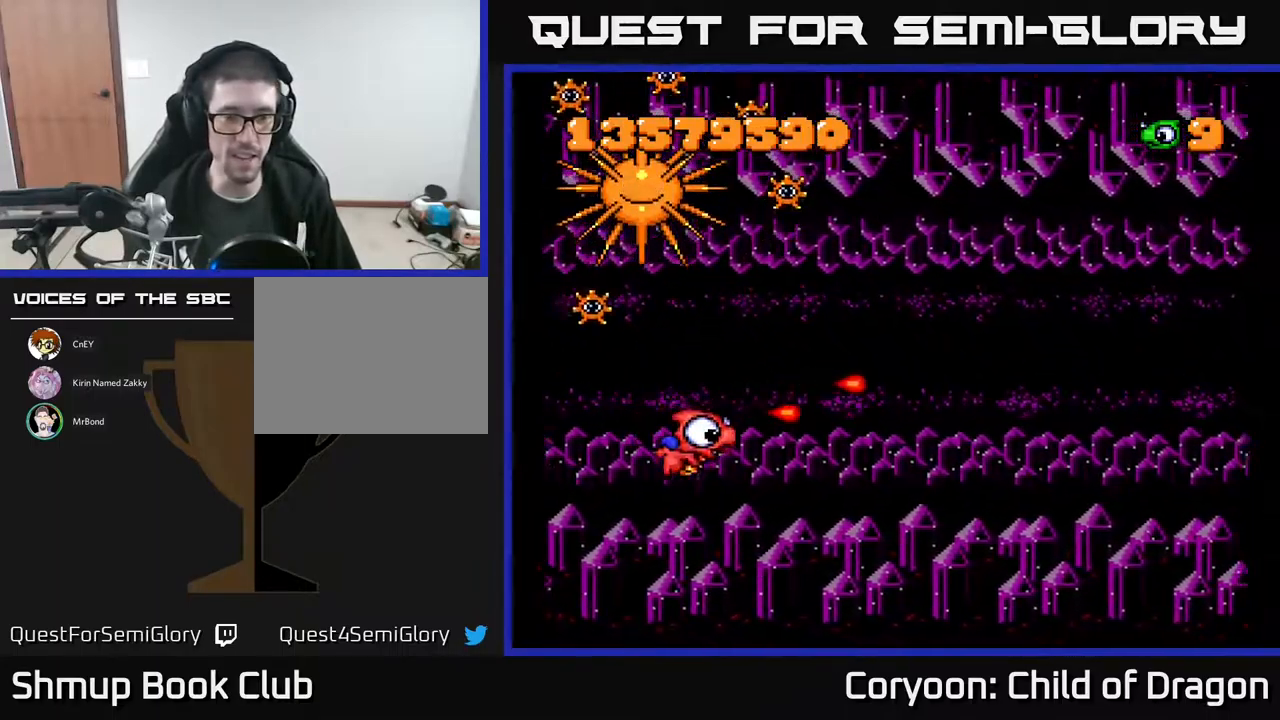
{"buttons": ["A", "DPAD_RIGHT"], "events": [[267, "DPAD_DOWN", "up"]]}
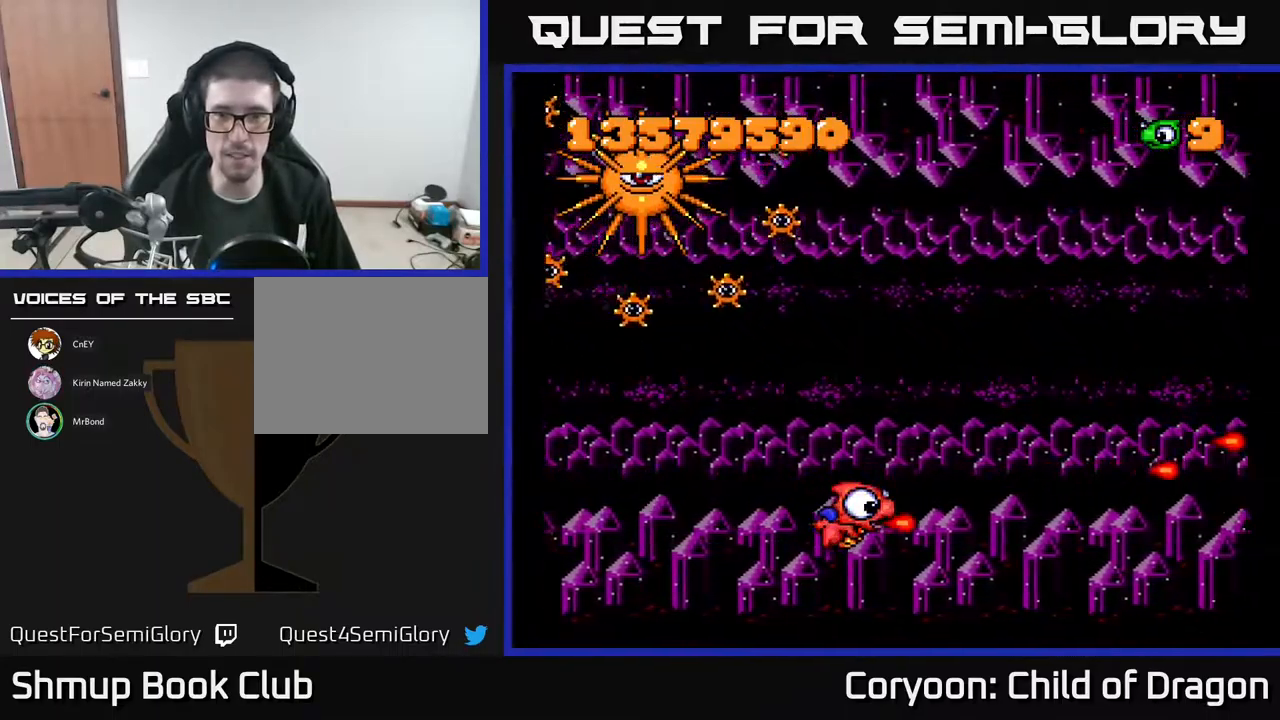
{"buttons": ["DPAD_LEFT"], "events": [[17, "DPAD_RIGHT", "up"], [334, "A", "up"], [467, "DPAD_LEFT", "down"]]}
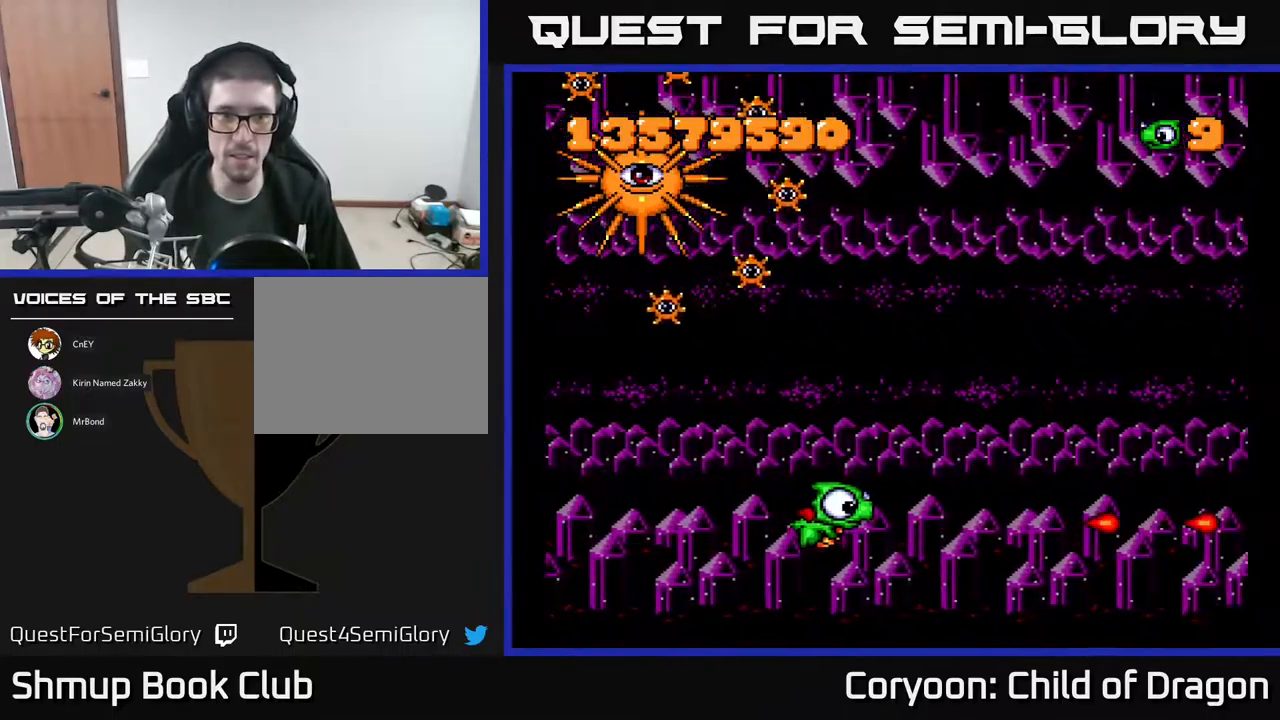
{"buttons": ["A", "DPAD_RIGHT"], "events": [[267, "A", "down"], [284, "DPAD_DOWN", "down"], [317, "DPAD_LEFT", "up"], [384, "DPAD_DOWN", "up"], [450, "DPAD_RIGHT", "down"]]}
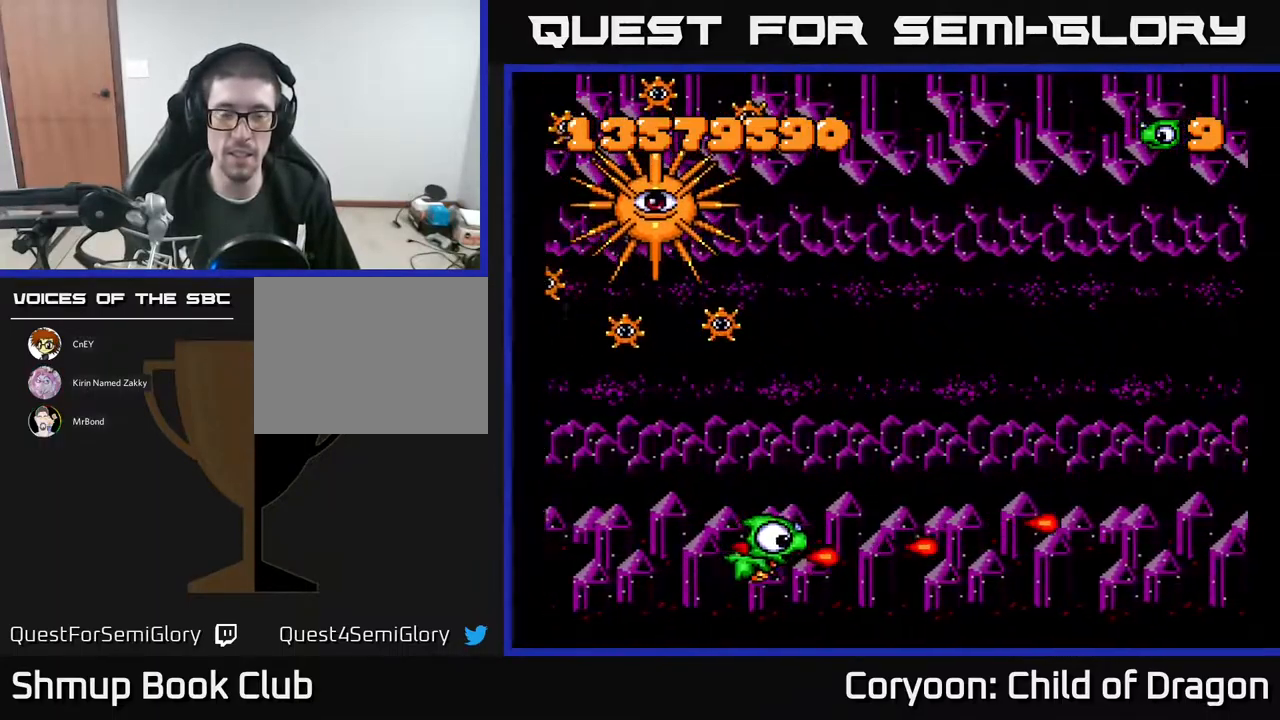
{"buttons": ["A", "DPAD_RIGHT"], "events": []}
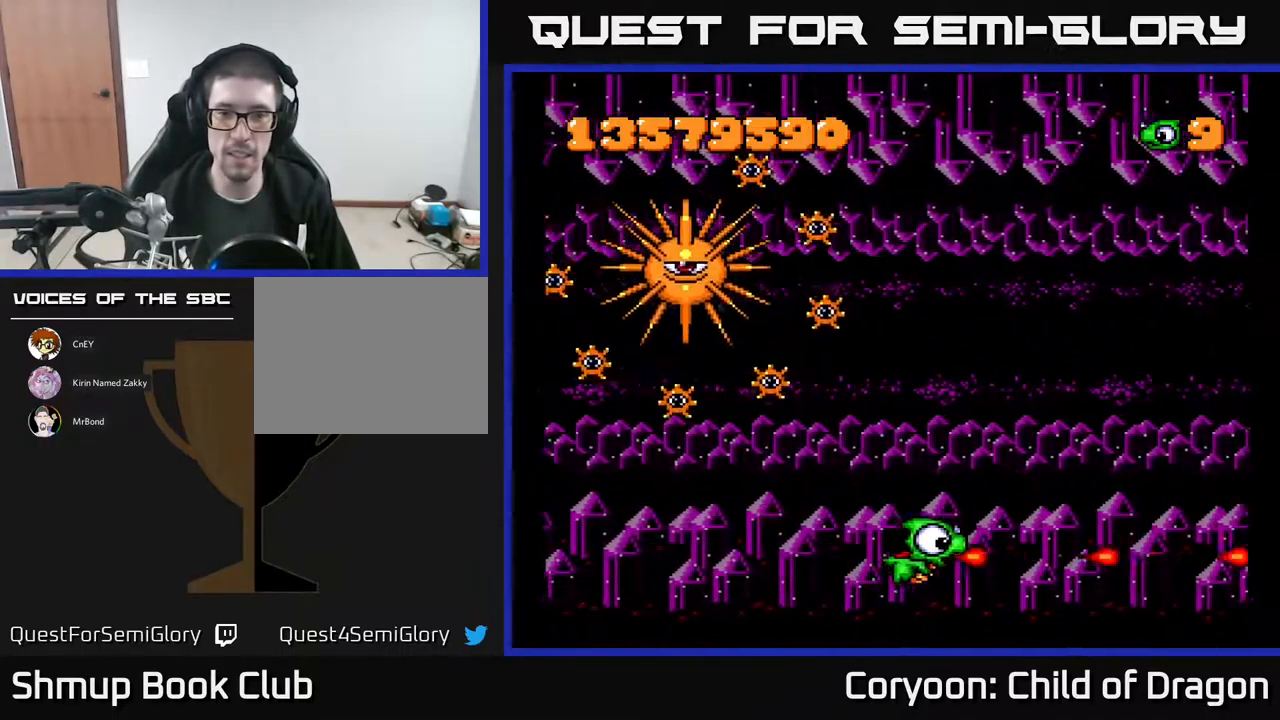
{"buttons": ["A", "DPAD_UP", "DPAD_RIGHT"], "events": [[184, "DPAD_UP", "down"]]}
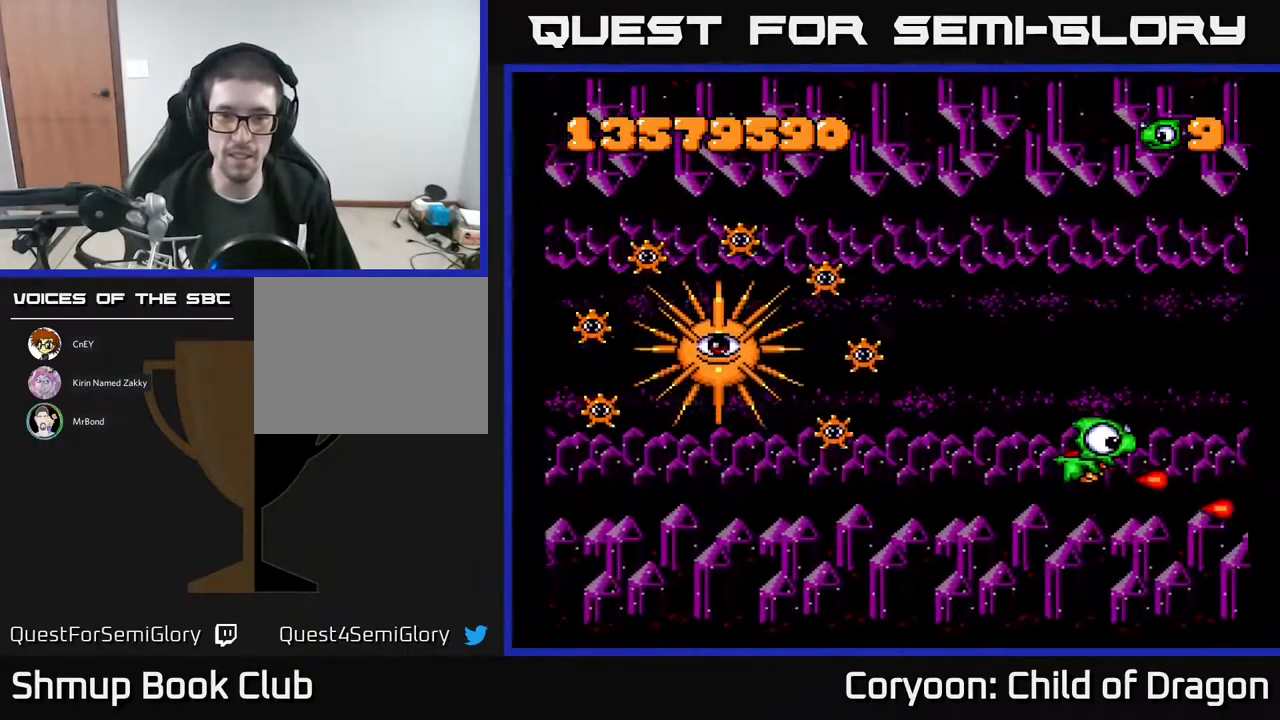
{"buttons": ["A", "DPAD_UP"], "events": [[50, "DPAD_RIGHT", "up"], [50, "DPAD_UP", "up"], [450, "DPAD_UP", "down"]]}
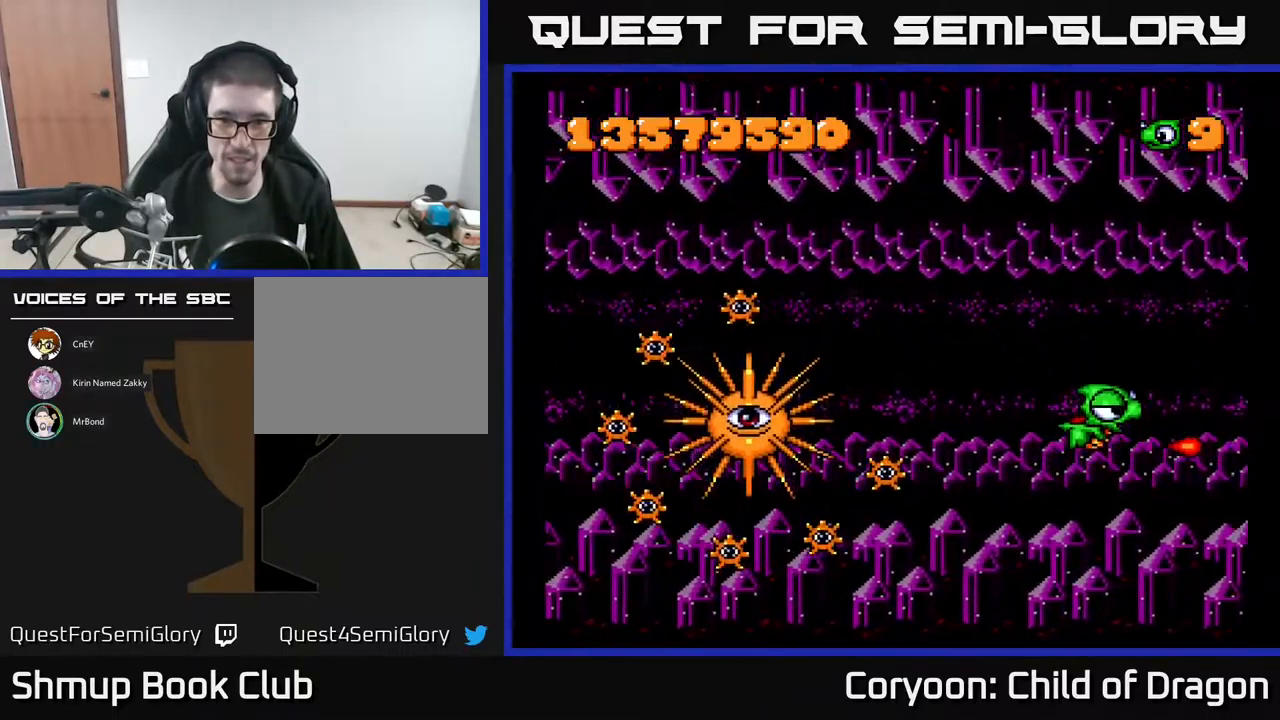
{"buttons": ["A", "DPAD_UP"], "events": [[234, "DPAD_UP", "up"], [484, "DPAD_UP", "down"]]}
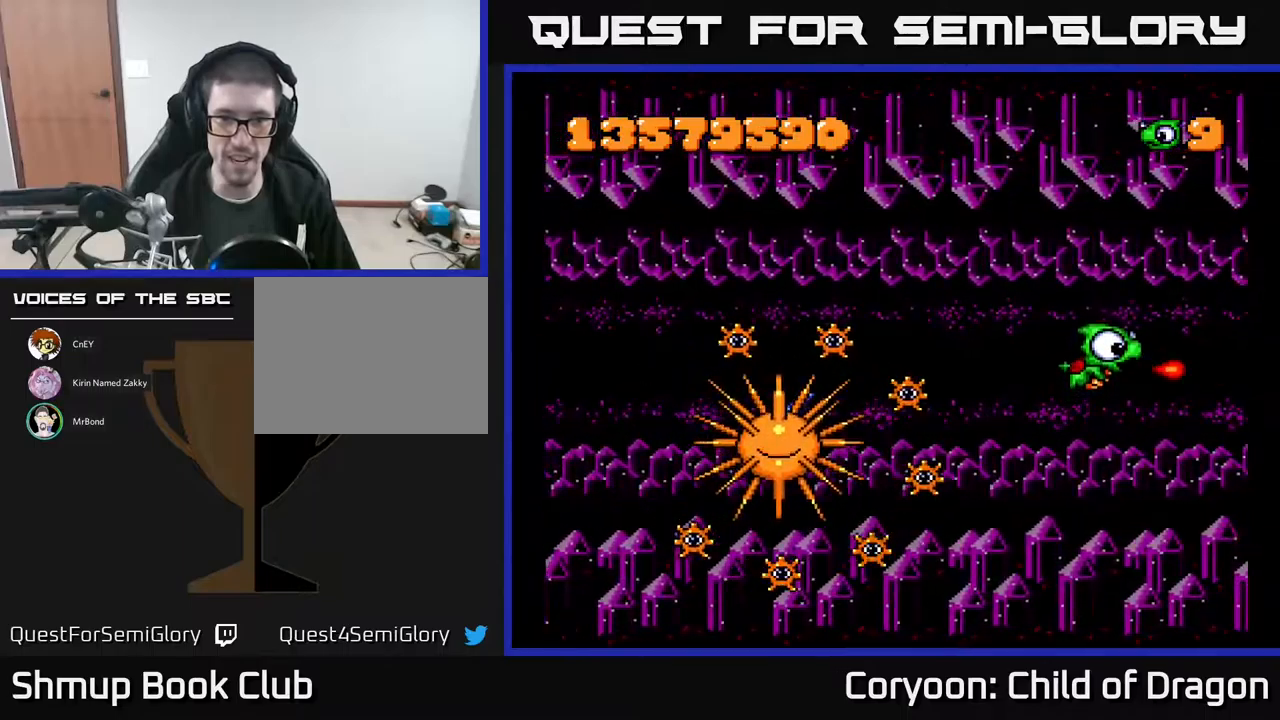
{"buttons": ["A", "DPAD_RIGHT"], "events": [[400, "DPAD_RIGHT", "down"], [483, "DPAD_UP", "up"]]}
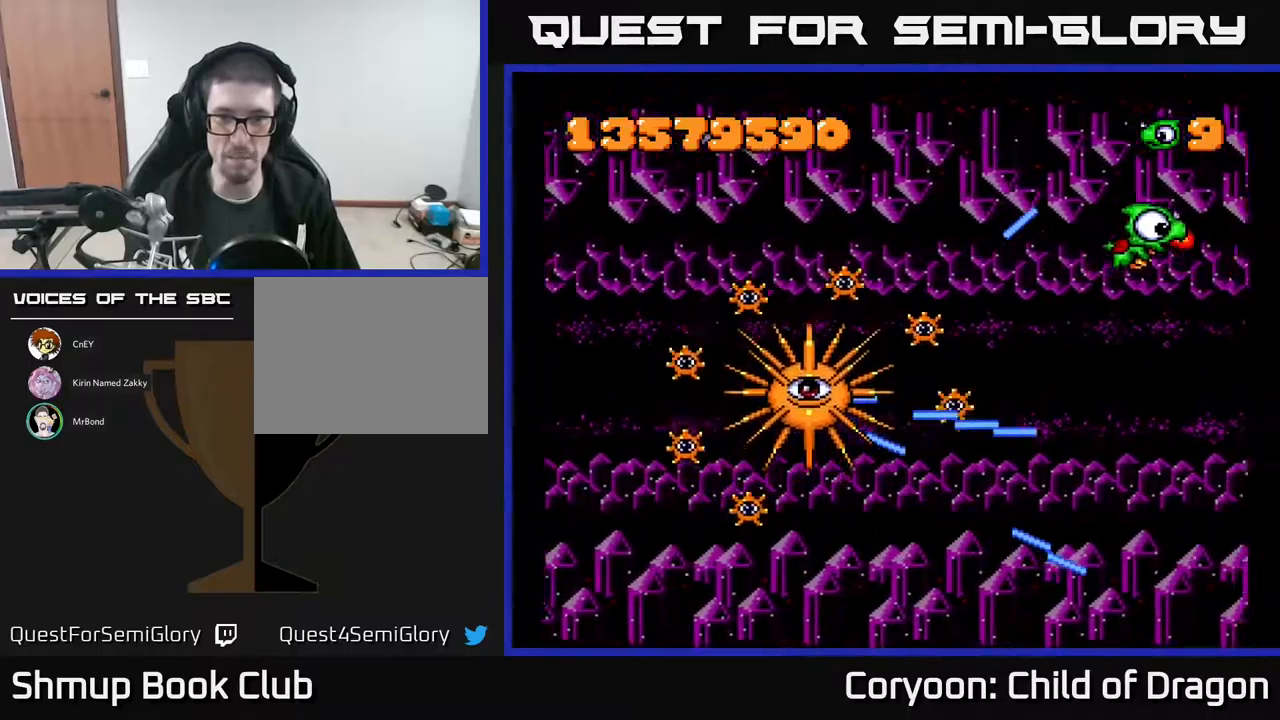
{"buttons": ["A", "DPAD_UP", "DPAD_LEFT"], "events": [[33, "DPAD_DOWN", "down"], [100, "DPAD_DOWN", "up"], [150, "DPAD_RIGHT", "up"], [150, "DPAD_UP", "down"], [283, "DPAD_UP", "up"], [450, "DPAD_UP", "down"], [483, "DPAD_LEFT", "down"]]}
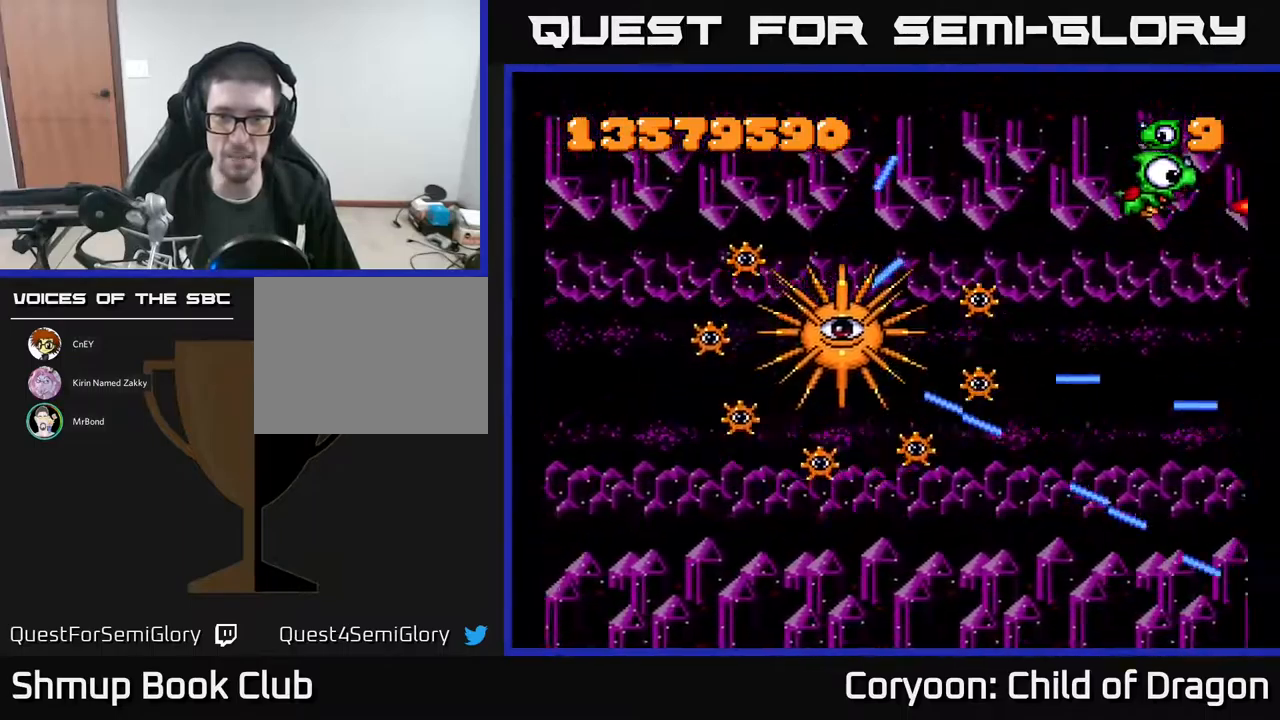
{"buttons": ["A", "DPAD_DOWN"], "events": [[100, "DPAD_LEFT", "up"], [133, "DPAD_UP", "up"], [150, "DPAD_RIGHT", "down"], [317, "DPAD_DOWN", "down"], [400, "DPAD_RIGHT", "up"]]}
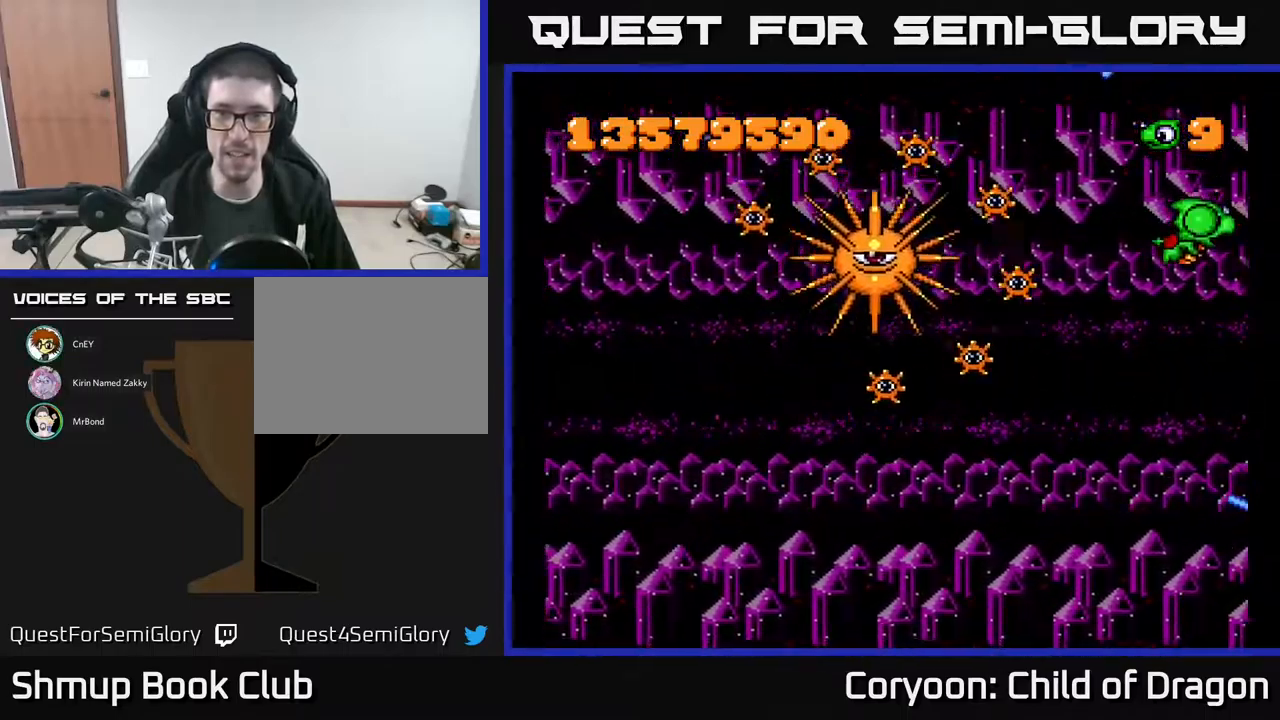
{"buttons": ["A", "DPAD_DOWN", "DPAD_LEFT"], "events": [[483, "DPAD_LEFT", "down"]]}
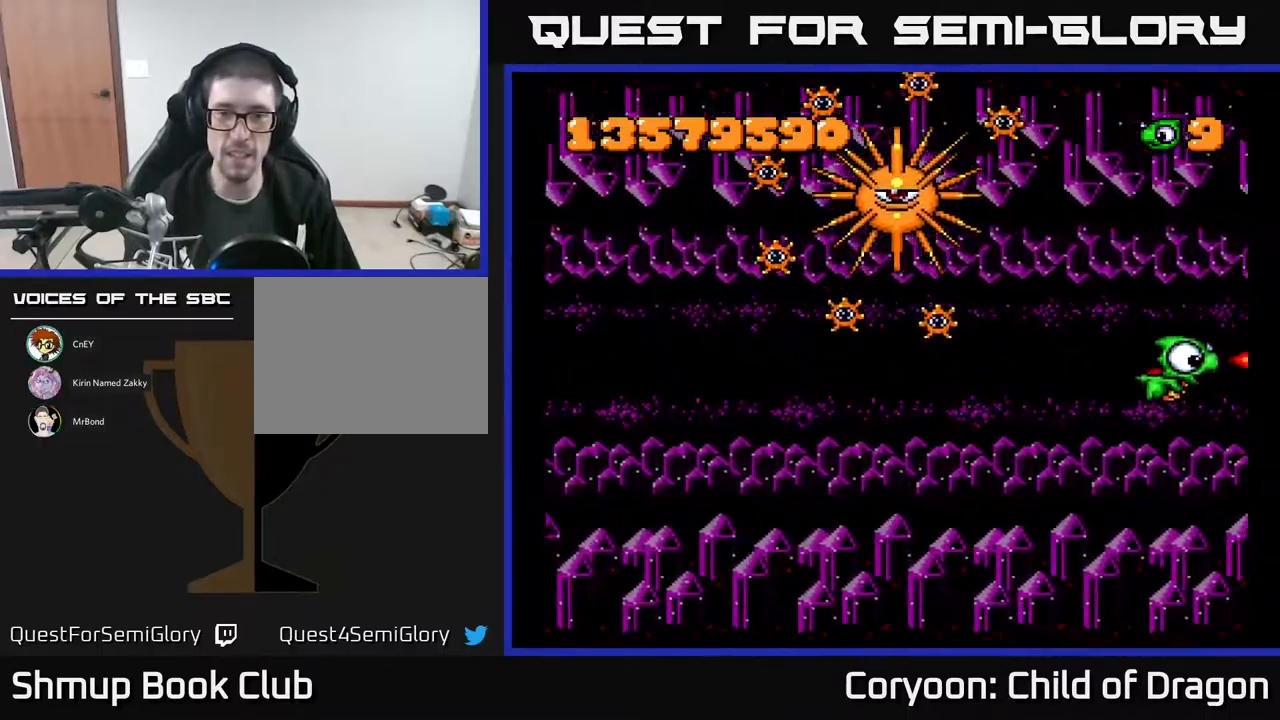
{"buttons": ["A", "DPAD_LEFT"], "events": [[417, "DPAD_DOWN", "up"]]}
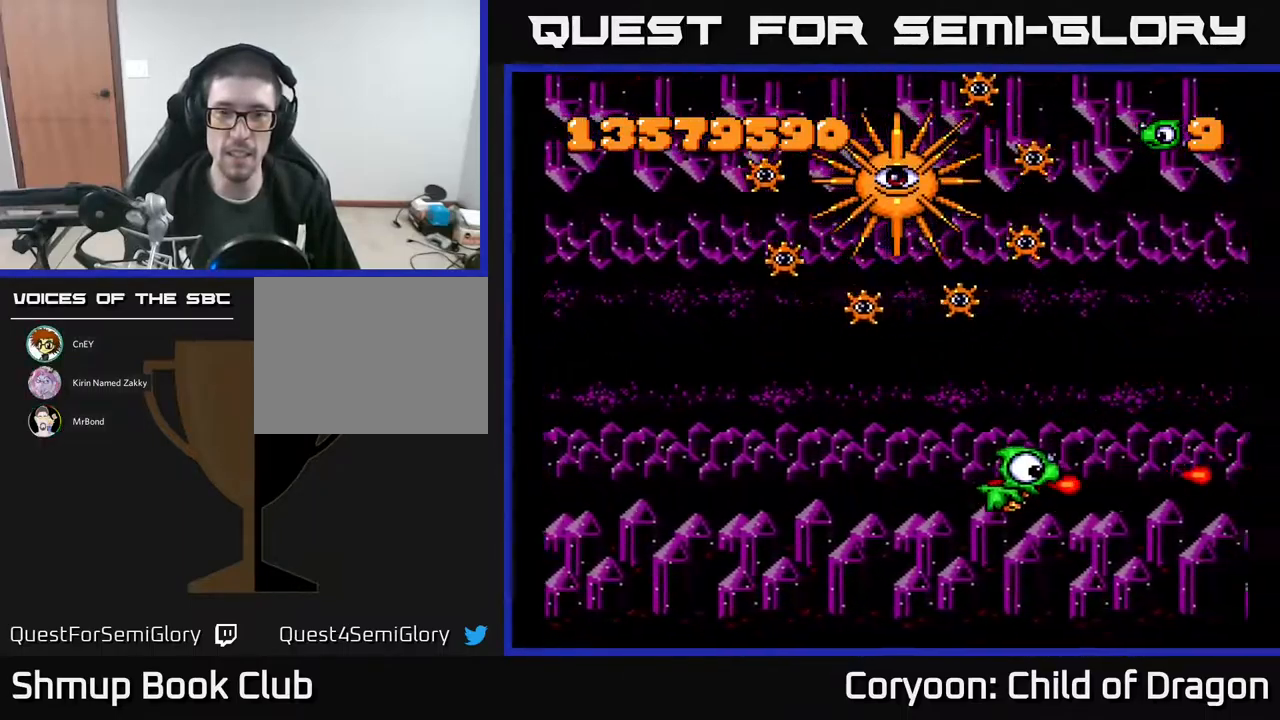
{"buttons": ["A", "DPAD_RIGHT"], "events": [[150, "DPAD_LEFT", "up"], [167, "DPAD_DOWN", "down"], [183, "DPAD_DOWN", "up"], [183, "DPAD_RIGHT", "down"]]}
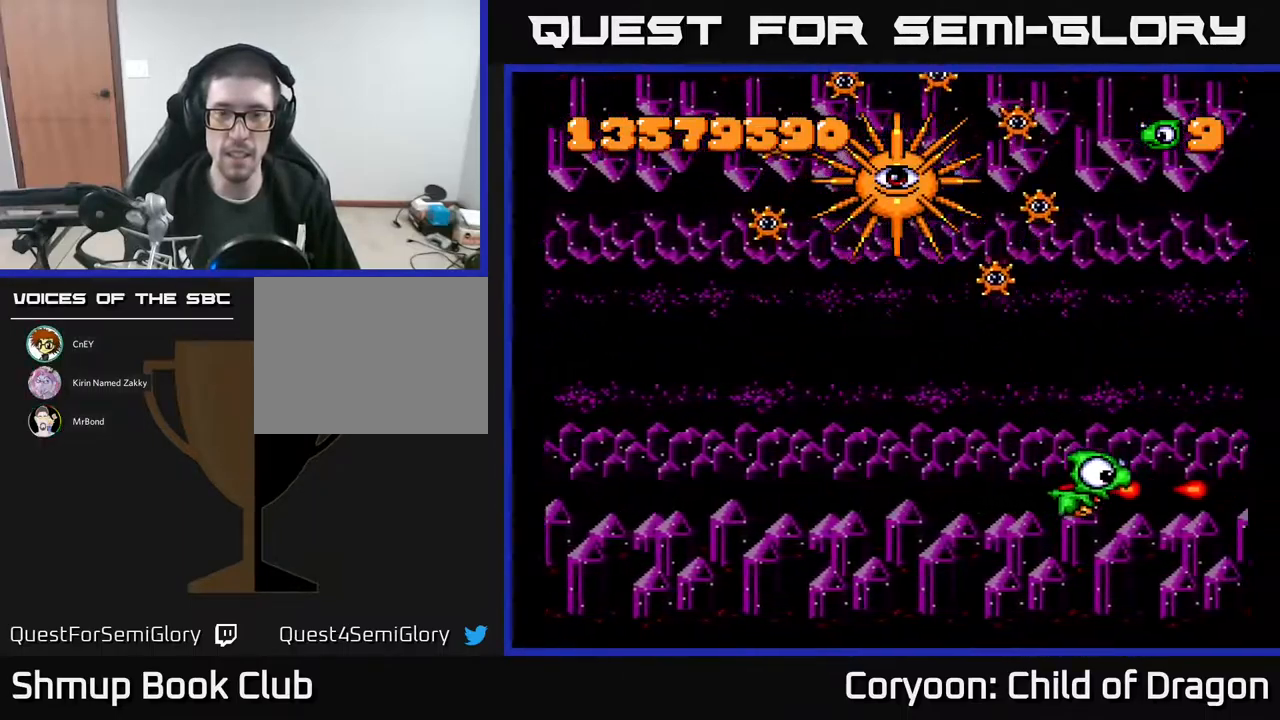
{"buttons": ["A", "DPAD_LEFT"], "events": [[183, "DPAD_DOWN", "down"], [383, "DPAD_RIGHT", "up"], [400, "DPAD_DOWN", "up"], [417, "DPAD_LEFT", "down"]]}
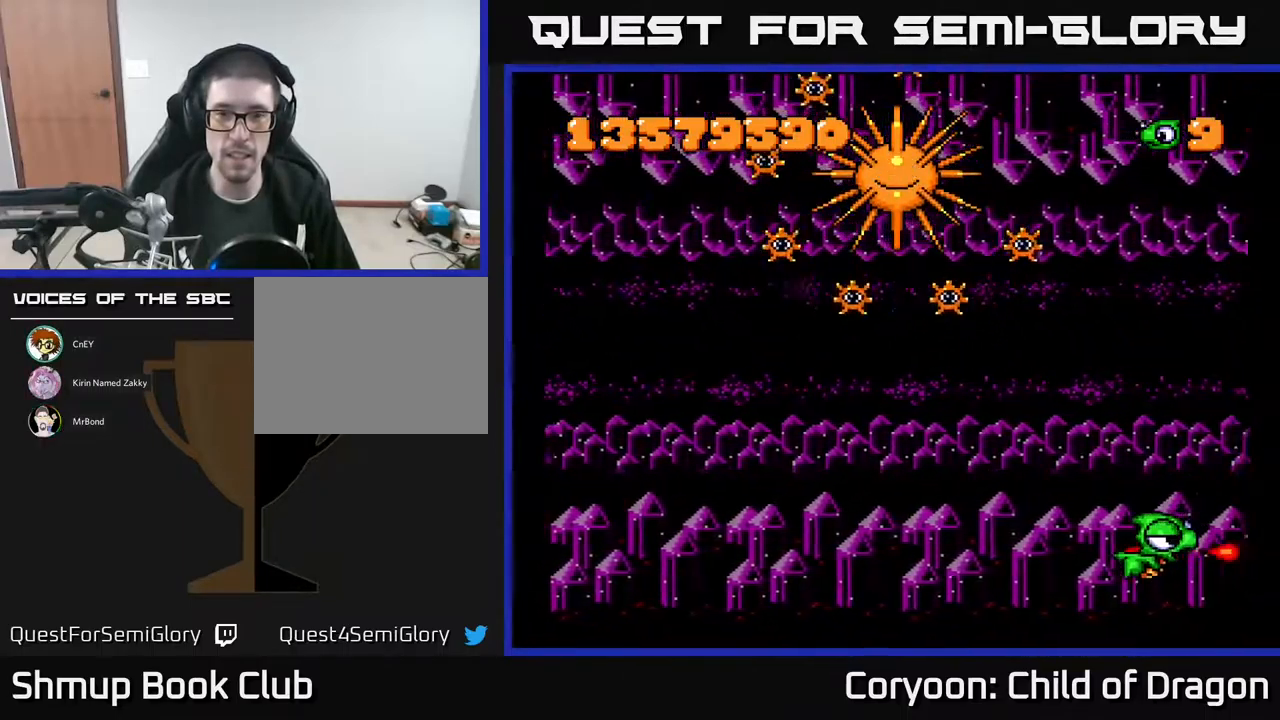
{"buttons": ["A", "DPAD_LEFT"], "events": [[133, "DPAD_LEFT", "up"], [383, "DPAD_LEFT", "down"]]}
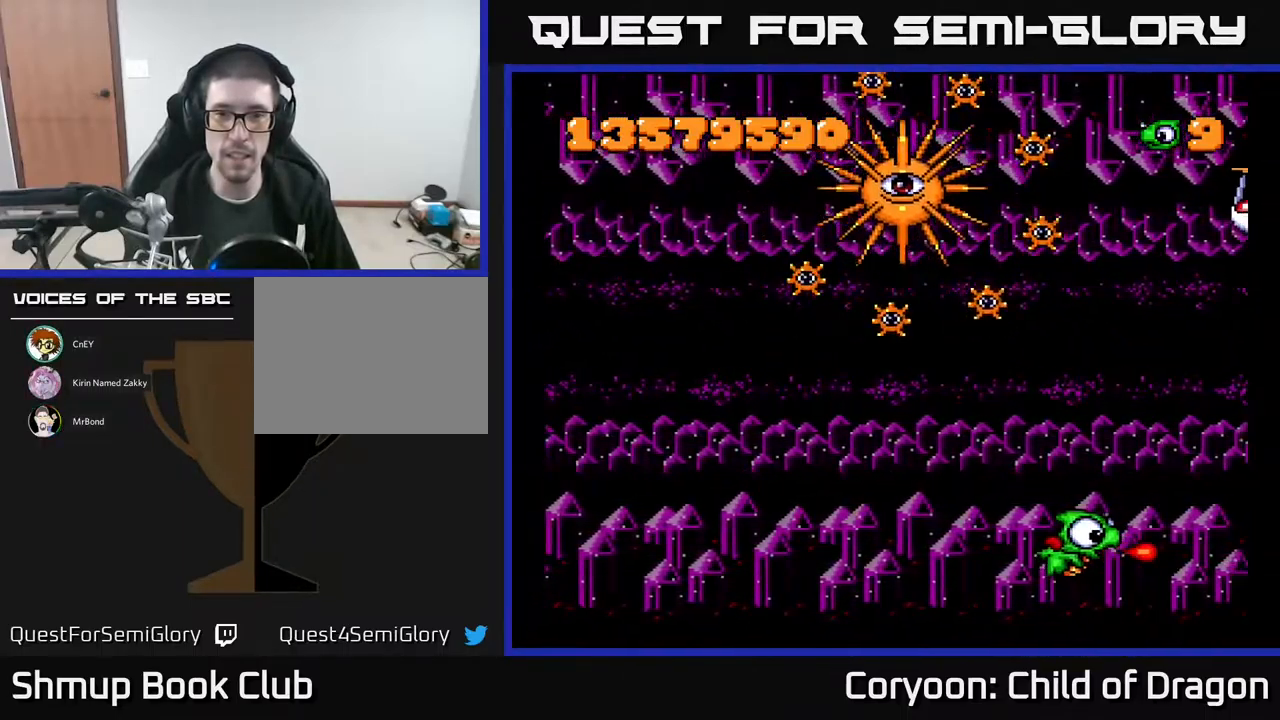
{"buttons": ["A", "DPAD_LEFT"], "events": [[17, "DPAD_LEFT", "up"], [150, "DPAD_LEFT", "down"]]}
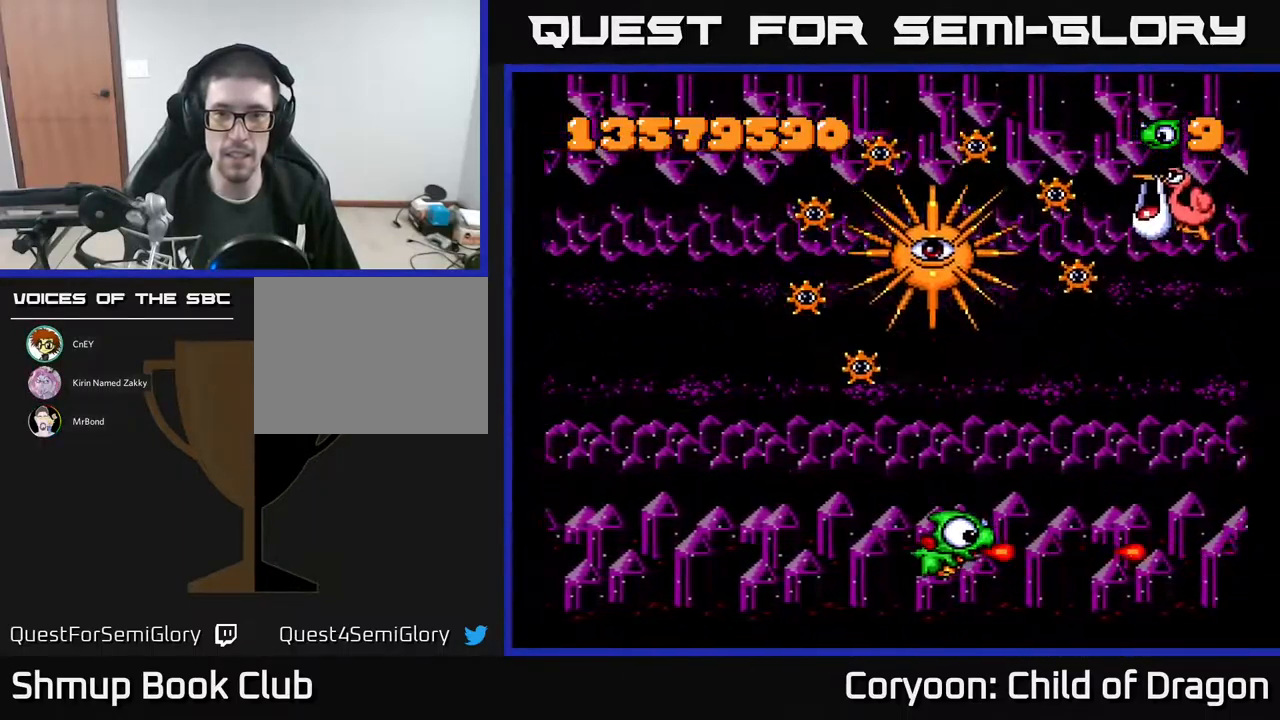
{"buttons": ["A", "DPAD_UP", "DPAD_LEFT"], "events": [[499, "DPAD_UP", "down"]]}
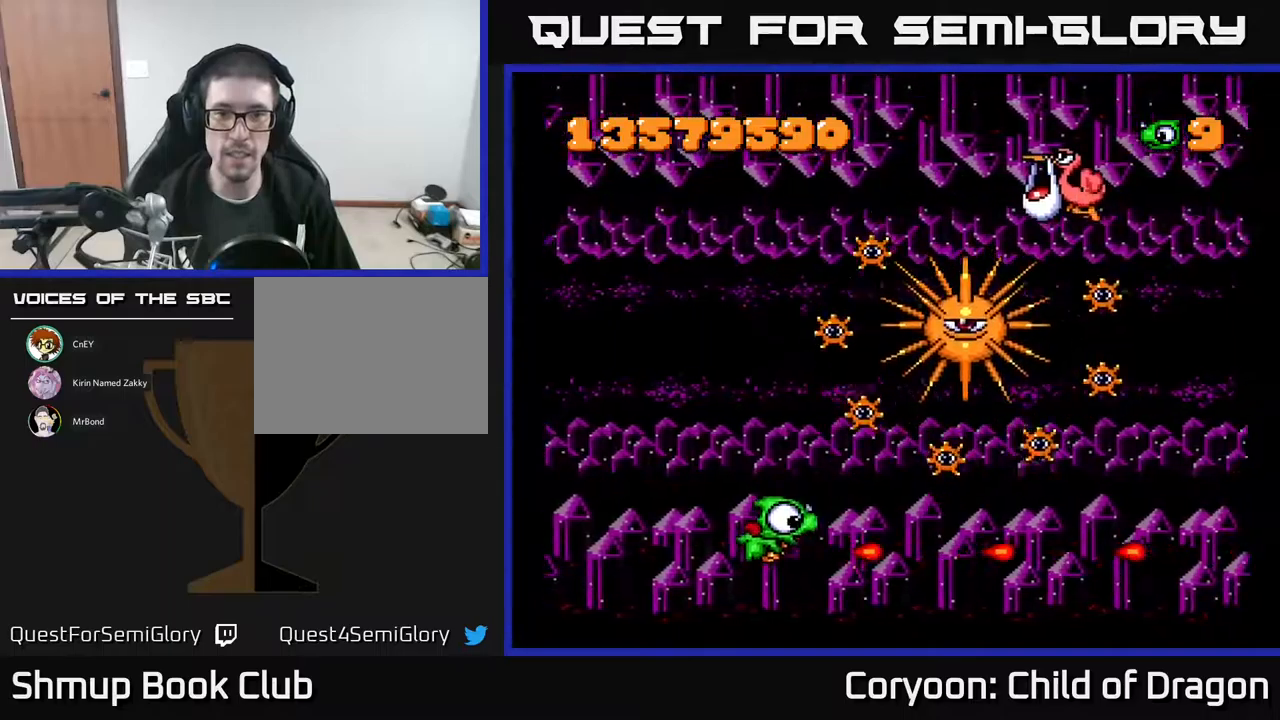
{"buttons": ["A"], "events": [[417, "DPAD_UP", "up"], [500, "DPAD_LEFT", "up"]]}
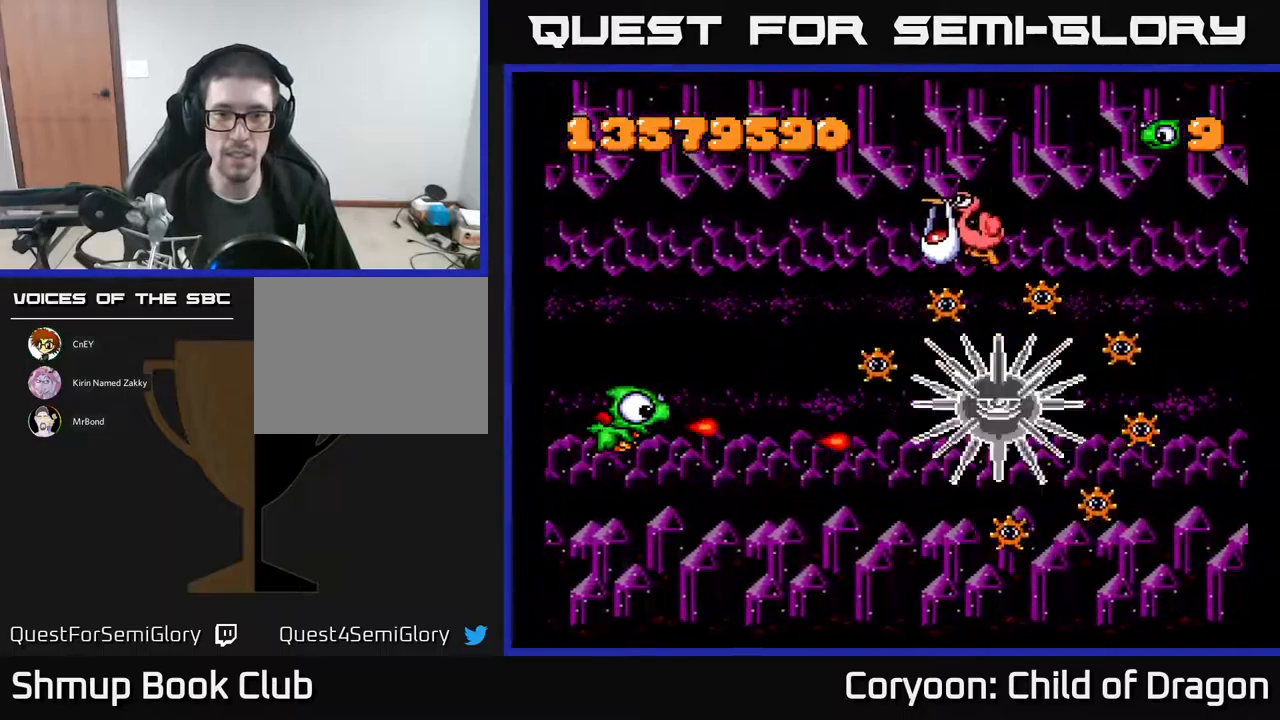
{"buttons": ["A"], "events": [[333, "DPAD_UP", "down"], [467, "DPAD_UP", "up"]]}
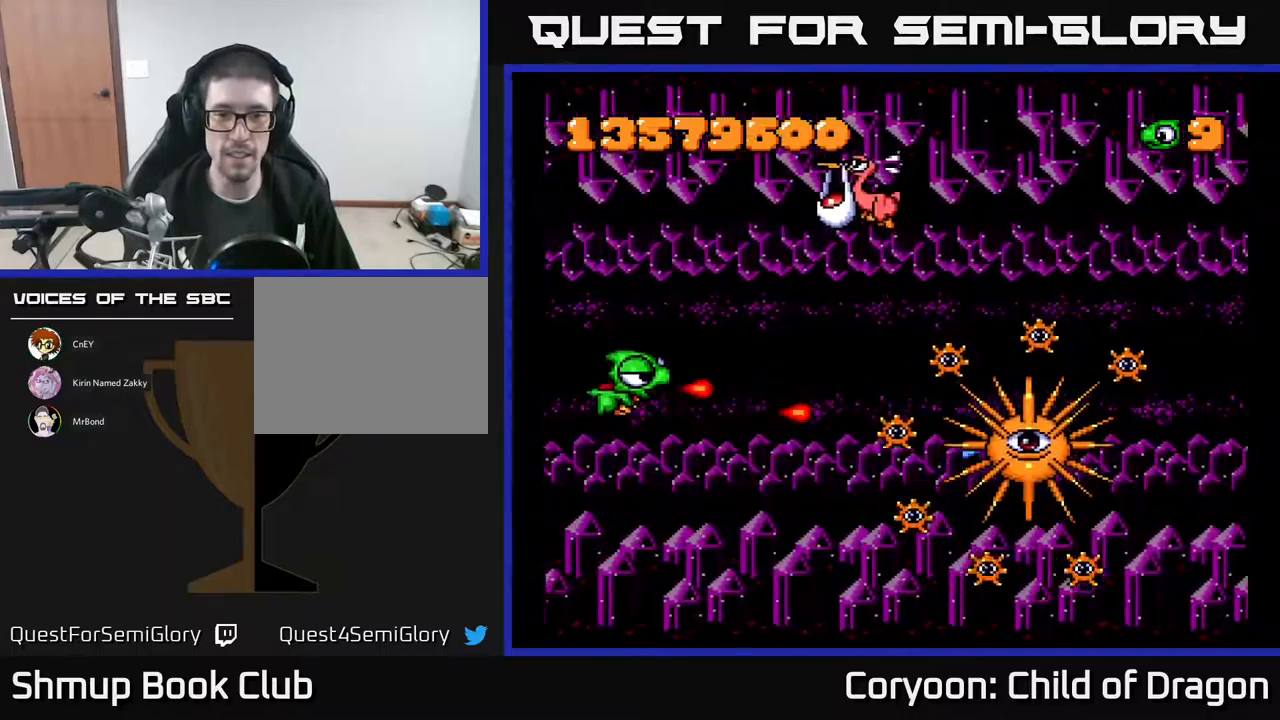
{"buttons": ["A", "DPAD_UP"], "events": [[67, "DPAD_UP", "down"], [100, "DPAD_LEFT", "down"], [183, "DPAD_LEFT", "up"]]}
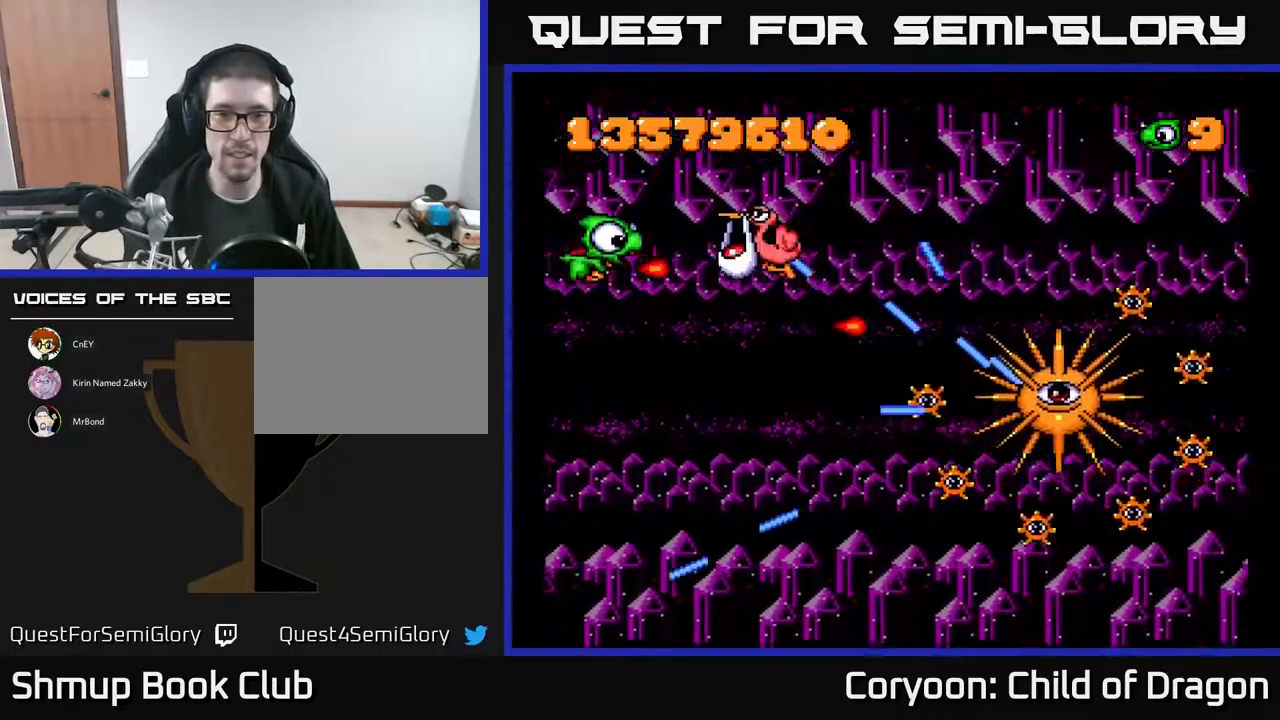
{"buttons": ["A", "DPAD_RIGHT"], "events": [[83, "DPAD_UP", "up"], [350, "DPAD_UP", "down"], [400, "DPAD_UP", "up"], [483, "DPAD_RIGHT", "down"]]}
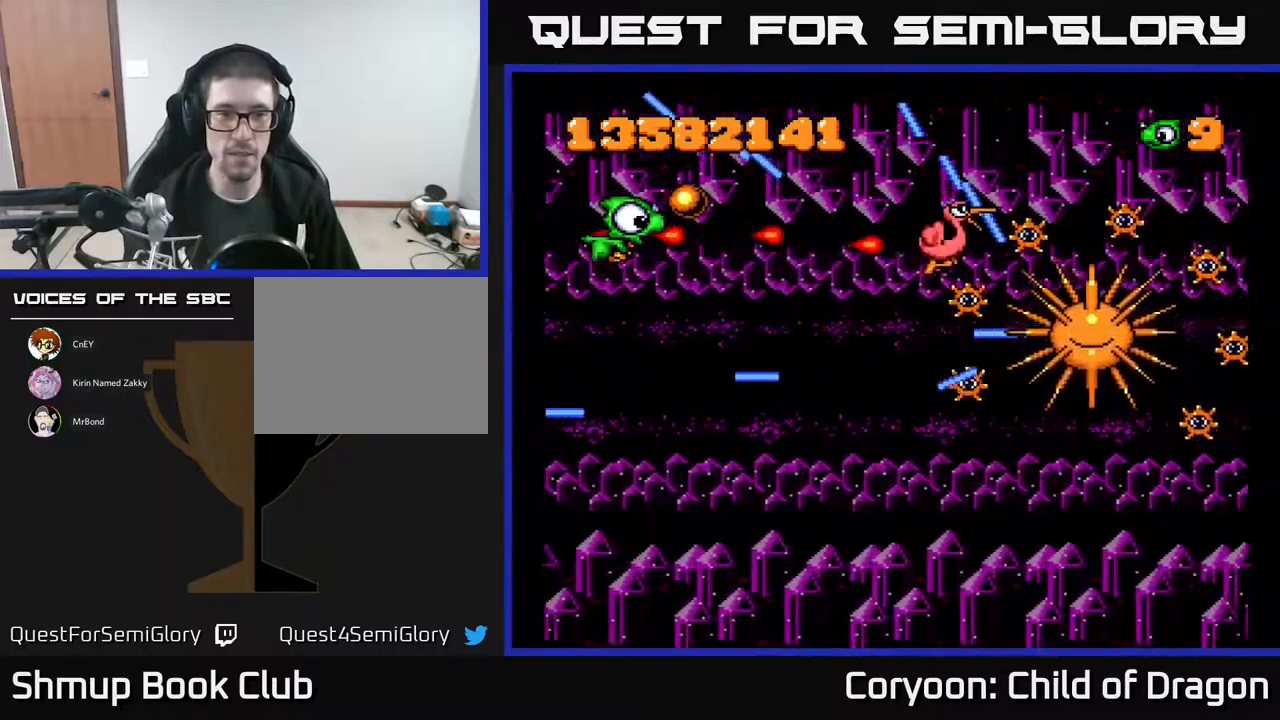
{"buttons": ["A", "DPAD_DOWN", "DPAD_RIGHT"], "events": [[100, "DPAD_UP", "down"], [283, "DPAD_UP", "up"], [350, "DPAD_DOWN", "down"], [383, "DPAD_RIGHT", "up"], [450, "DPAD_RIGHT", "down"]]}
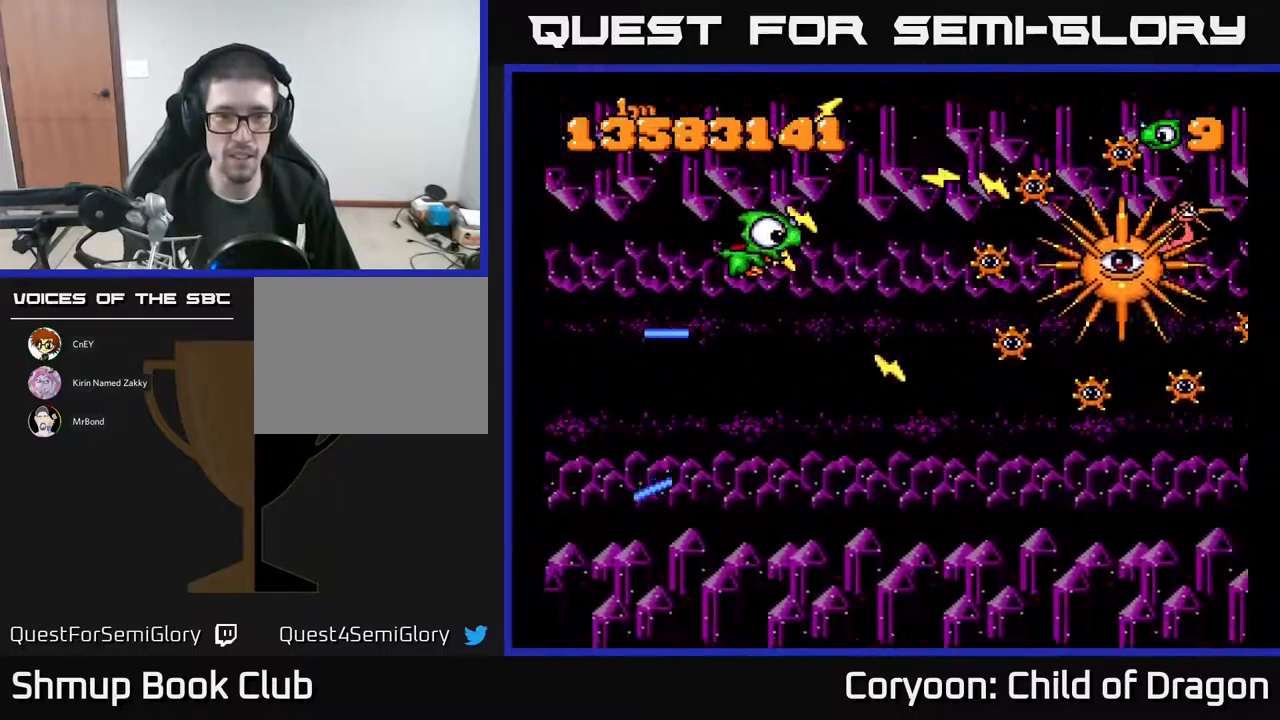
{"buttons": ["A", "DPAD_RIGHT"], "events": [[183, "DPAD_DOWN", "up"], [233, "DPAD_UP", "down"], [283, "DPAD_RIGHT", "up"], [317, "DPAD_RIGHT", "down"], [367, "DPAD_UP", "up"]]}
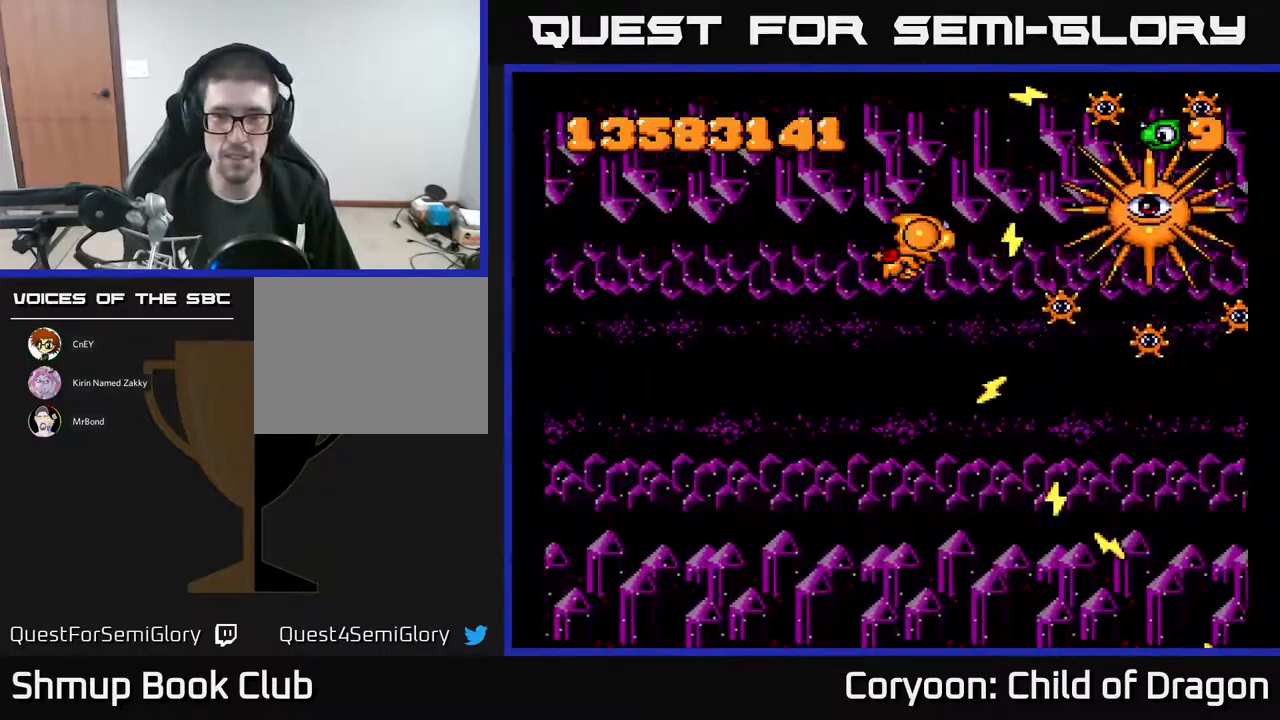
{"buttons": ["A"], "events": [[67, "DPAD_RIGHT", "up"], [183, "DPAD_DOWN", "down"], [217, "DPAD_LEFT", "down"], [317, "DPAD_DOWN", "up"], [350, "DPAD_LEFT", "up"]]}
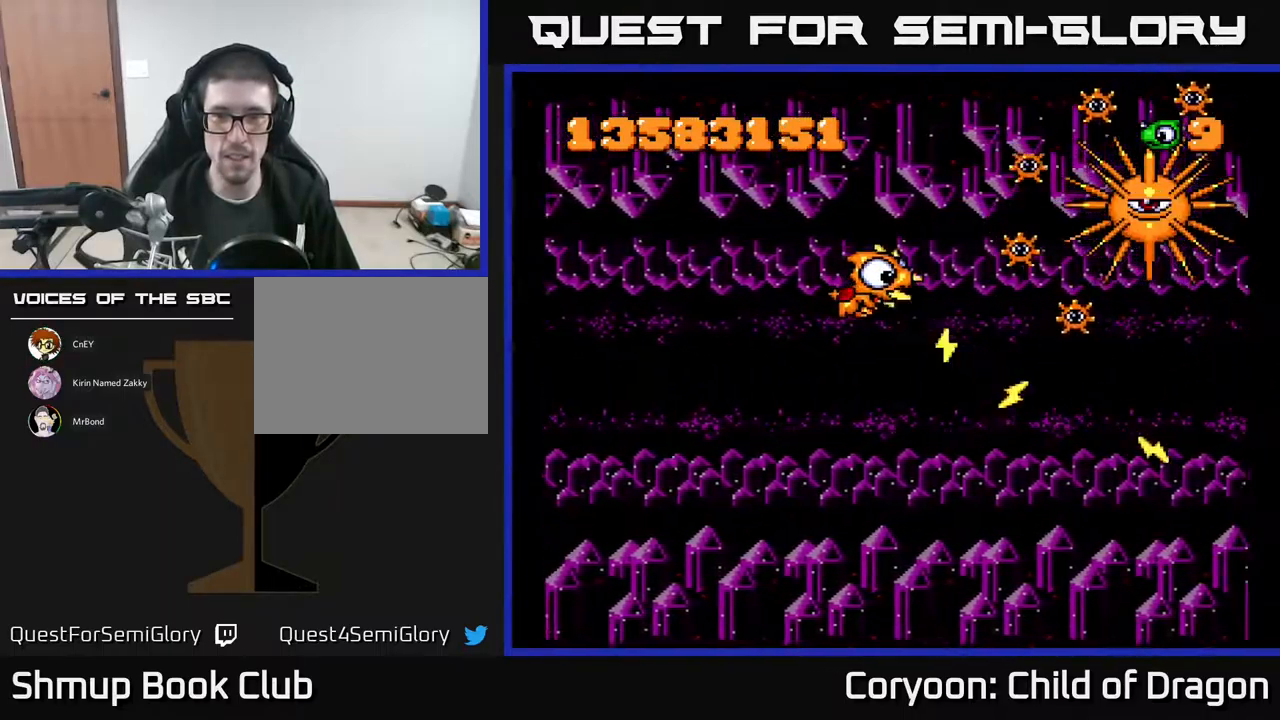
{"buttons": [], "events": [[250, "DPAD_UP", "down"], [350, "DPAD_UP", "up"], [483, "A", "up"]]}